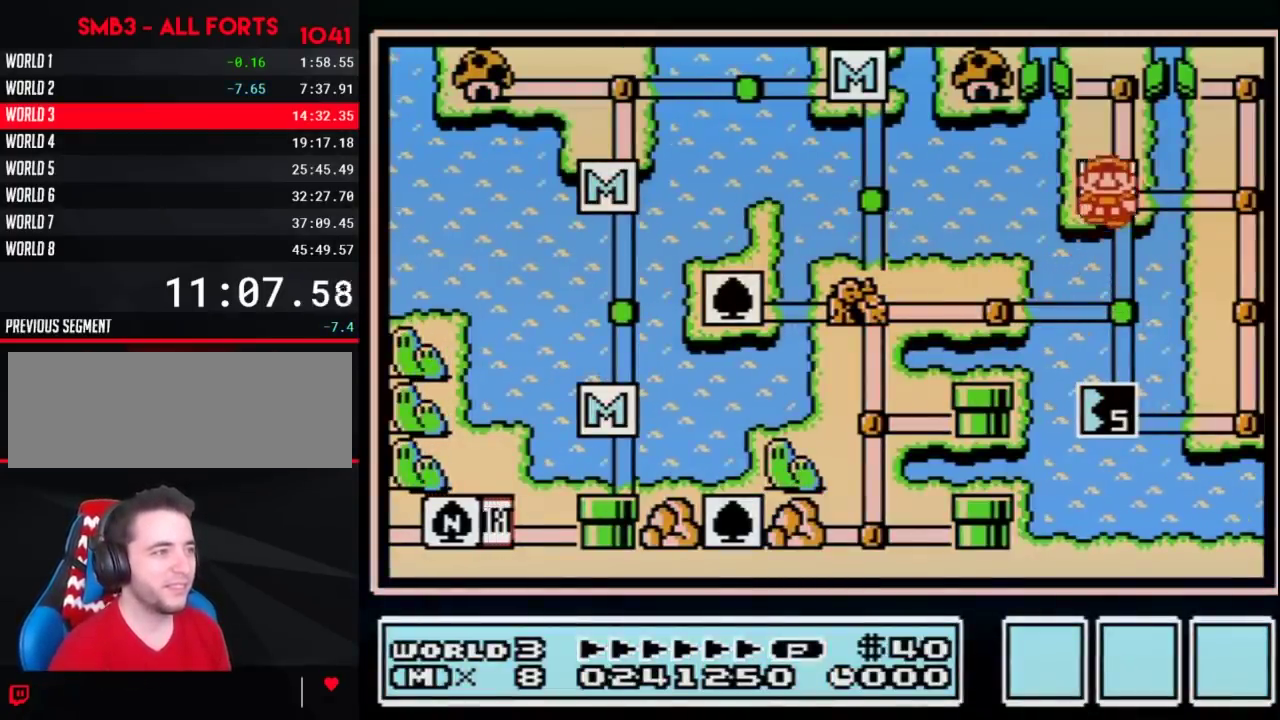
Gameplay with a controller (Nintendo layout); each line is a JSON object with the inputs held at the frame after it. "events" lists button and stick changes between this image and that frame as [ms after this image, input, new state], when the widget could be followed in between. Not read: L3 R3.
{"buttons": ["DPAD_UP"], "events": [[117, "DPAD_UP", "up"], [183, "DPAD_RIGHT", "down"], [383, "DPAD_RIGHT", "up"], [467, "DPAD_UP", "down"]]}
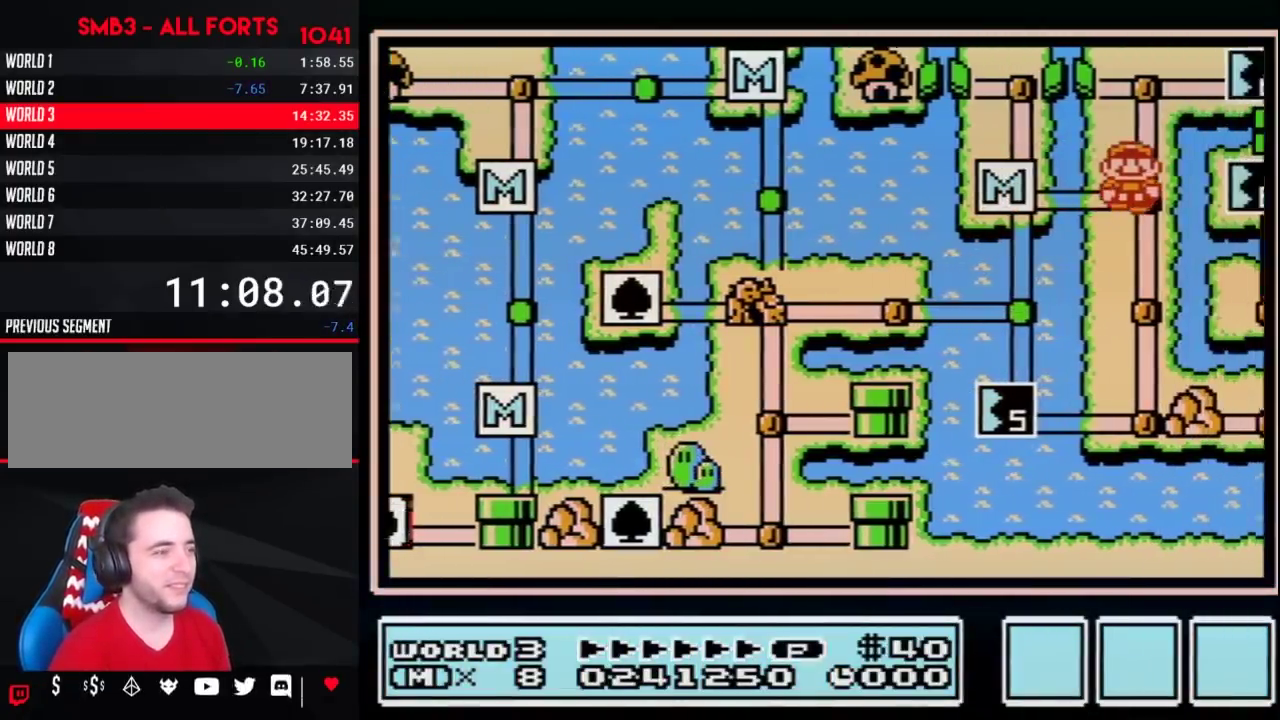
{"buttons": ["DPAD_UP"]}
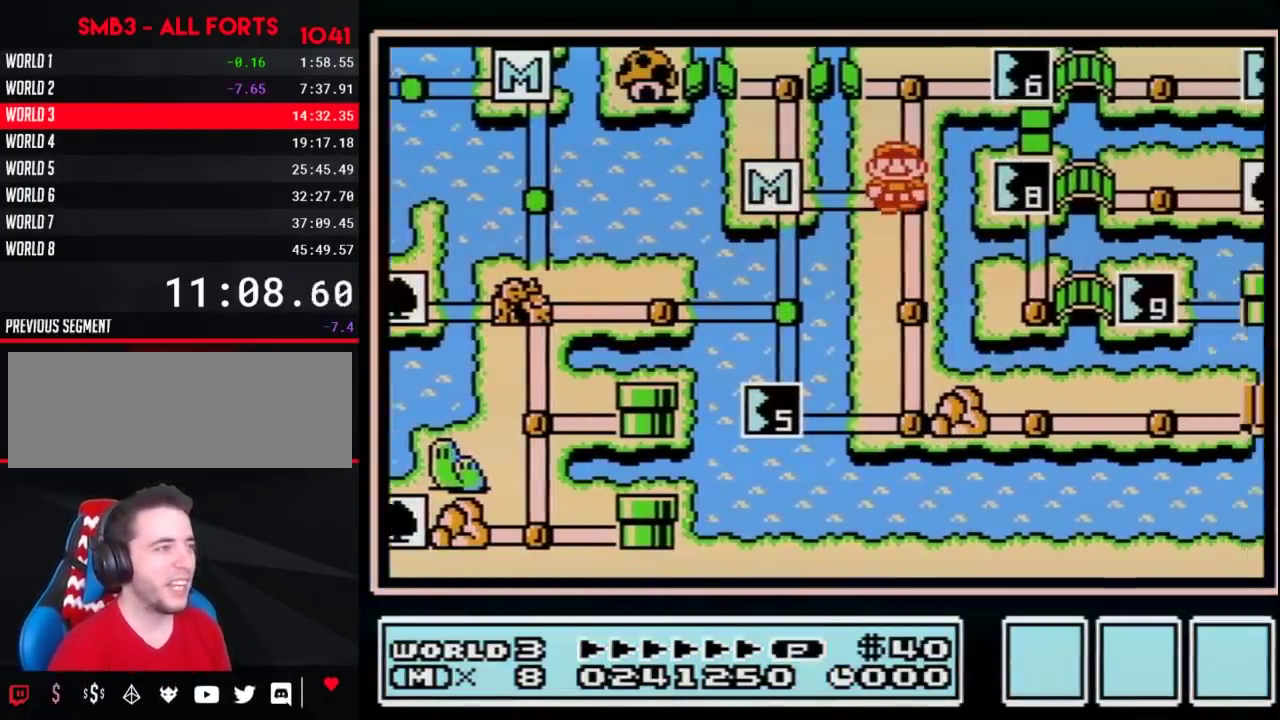
{"buttons": ["DPAD_UP"]}
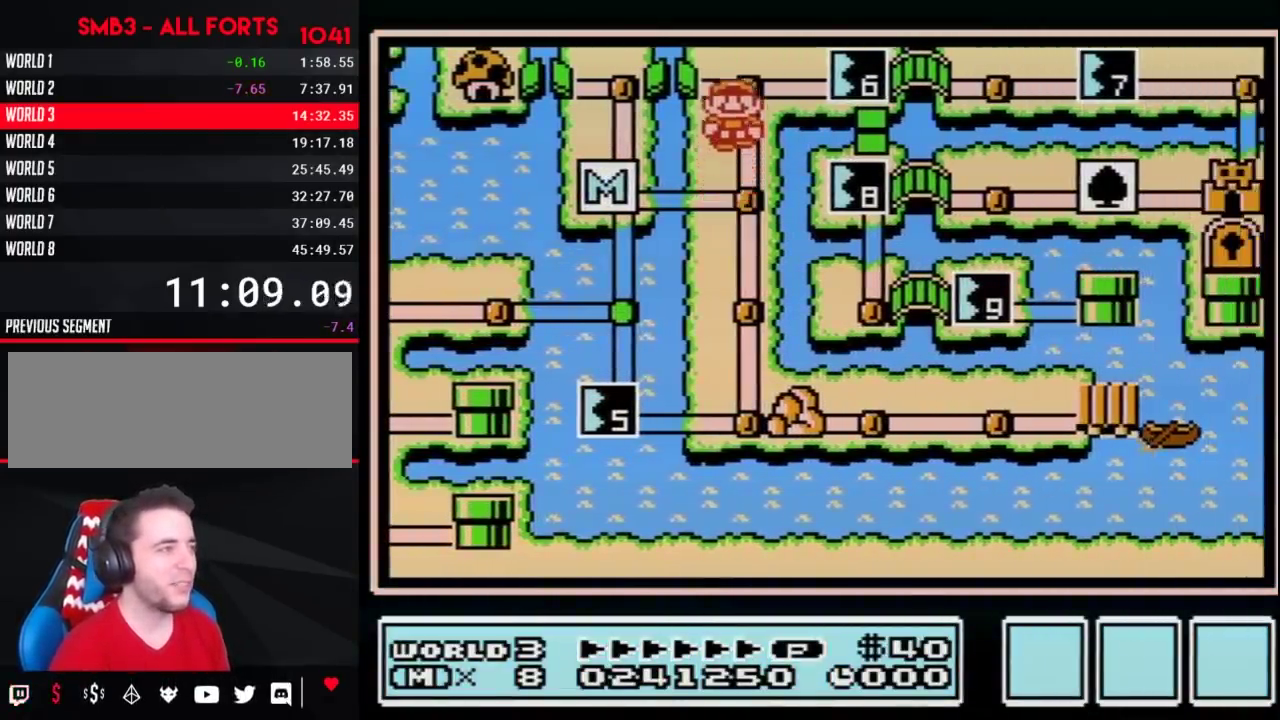
{"buttons": ["B"], "events": [[150, "DPAD_RIGHT", "down"], [183, "DPAD_UP", "up"], [467, "DPAD_RIGHT", "up"], [500, "B", "down"]]}
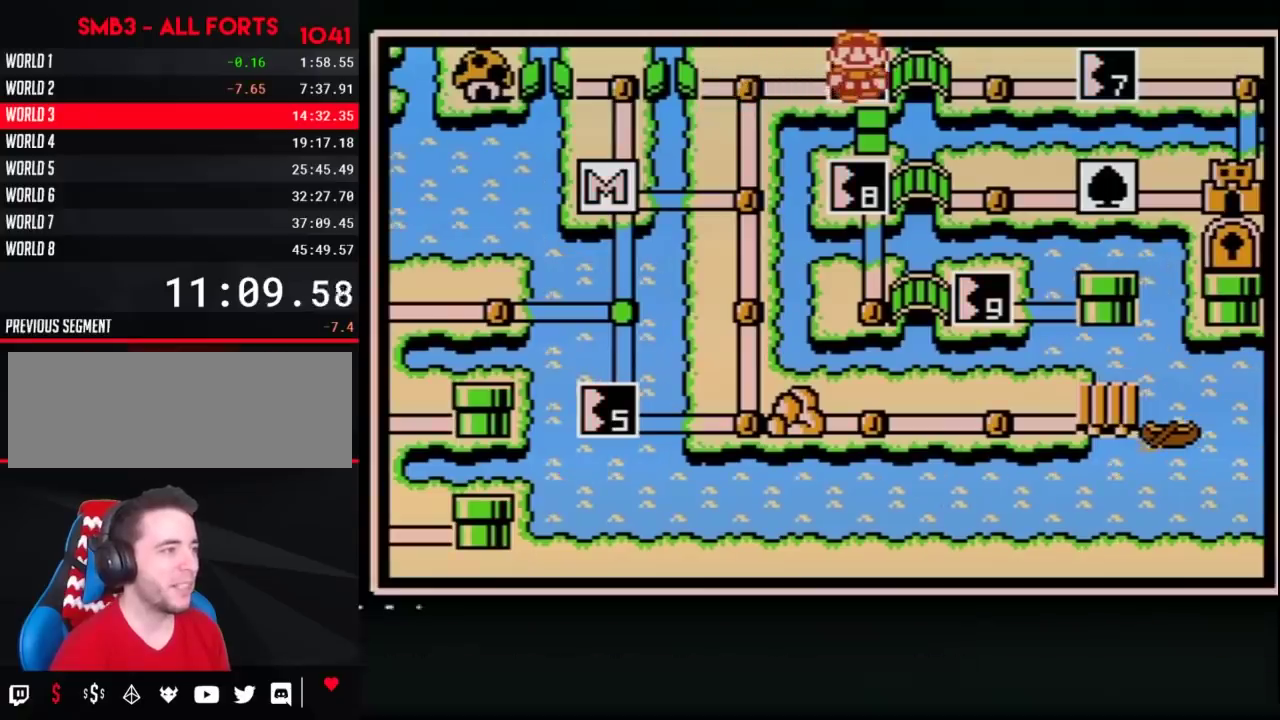
{"buttons": ["DPAD_LEFT"], "events": [[67, "B", "up"], [433, "DPAD_LEFT", "down"]]}
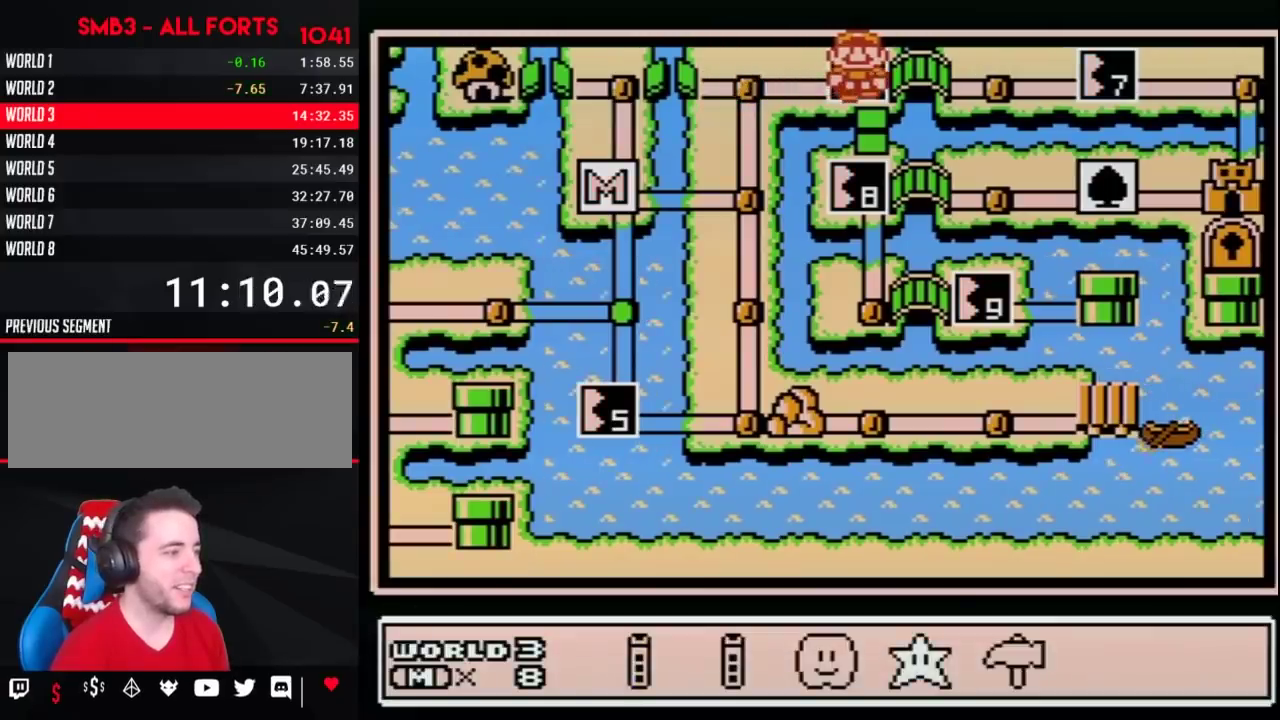
{"buttons": ["DPAD_DOWN"], "events": [[33, "DPAD_LEFT", "up"], [100, "DPAD_LEFT", "down"], [200, "DPAD_LEFT", "up"], [250, "DPAD_LEFT", "down"], [350, "A", "down"], [350, "DPAD_LEFT", "up"], [433, "A", "up"], [500, "DPAD_DOWN", "down"]]}
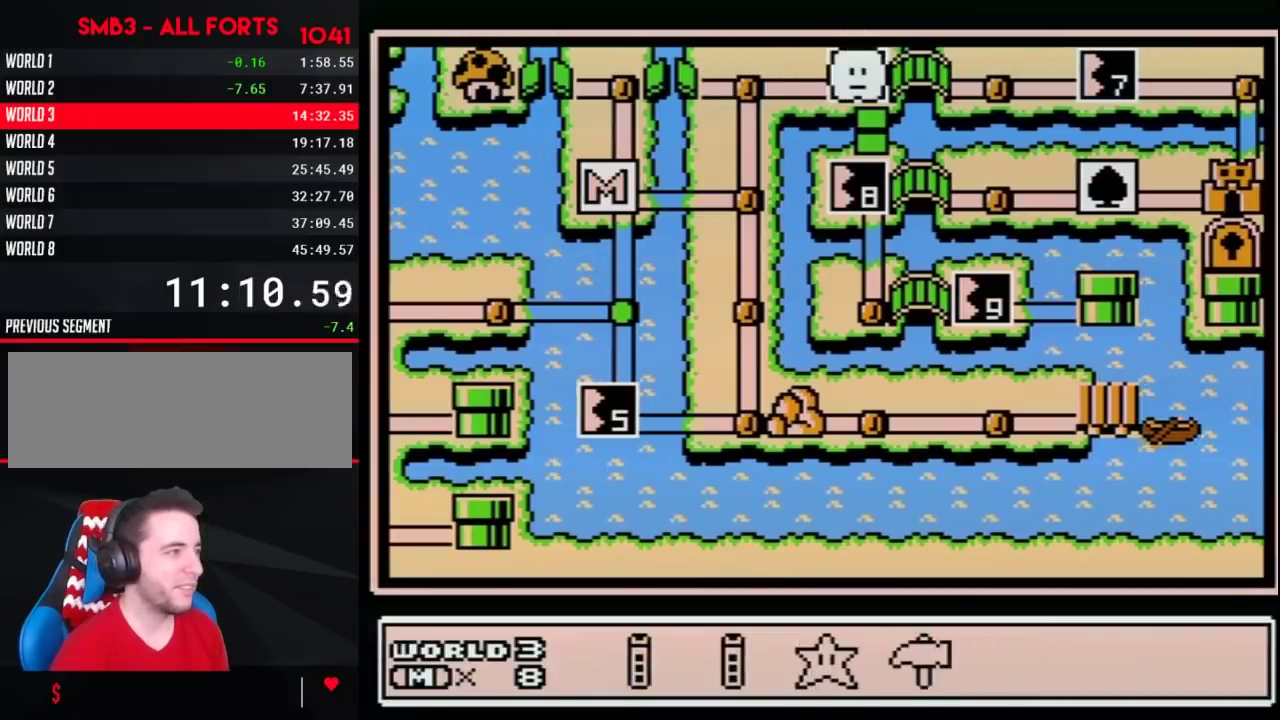
{"buttons": [], "events": [[67, "DPAD_DOWN", "up"], [183, "DPAD_DOWN", "down"], [250, "DPAD_DOWN", "up"], [333, "DPAD_DOWN", "down"], [417, "DPAD_DOWN", "up"]]}
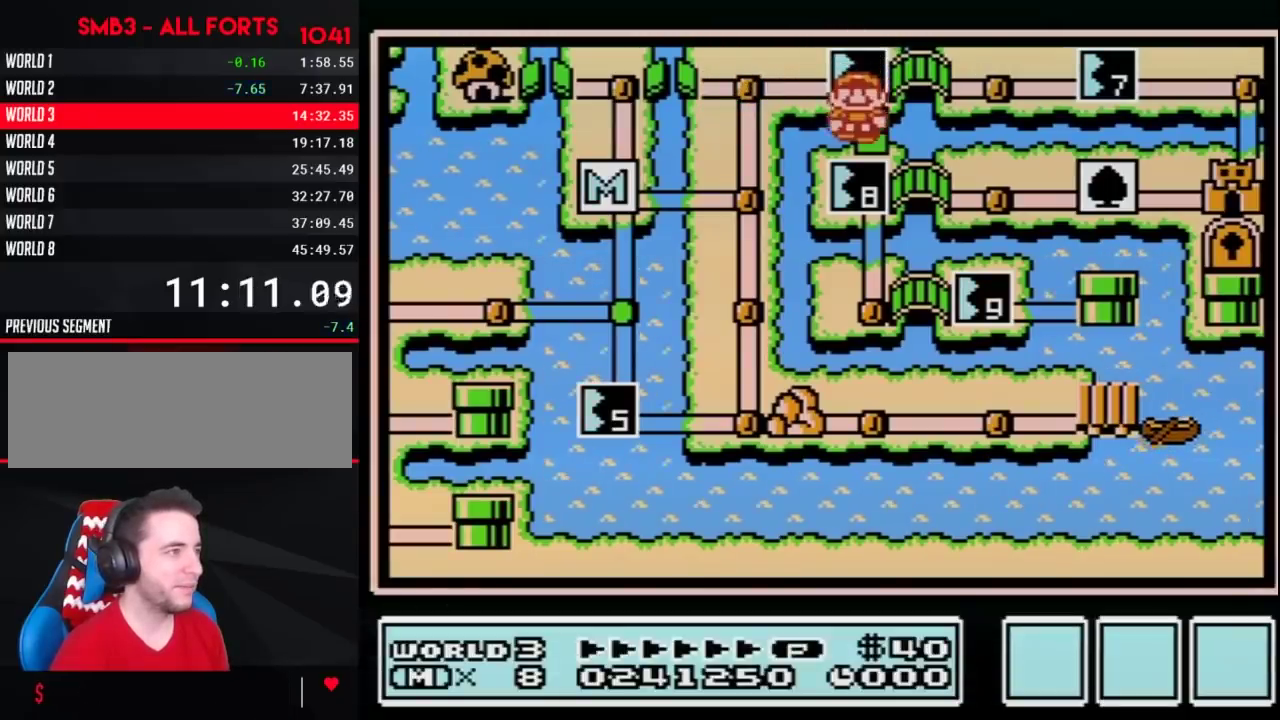
{"buttons": ["DPAD_DOWN"], "events": [[17, "DPAD_DOWN", "down"]]}
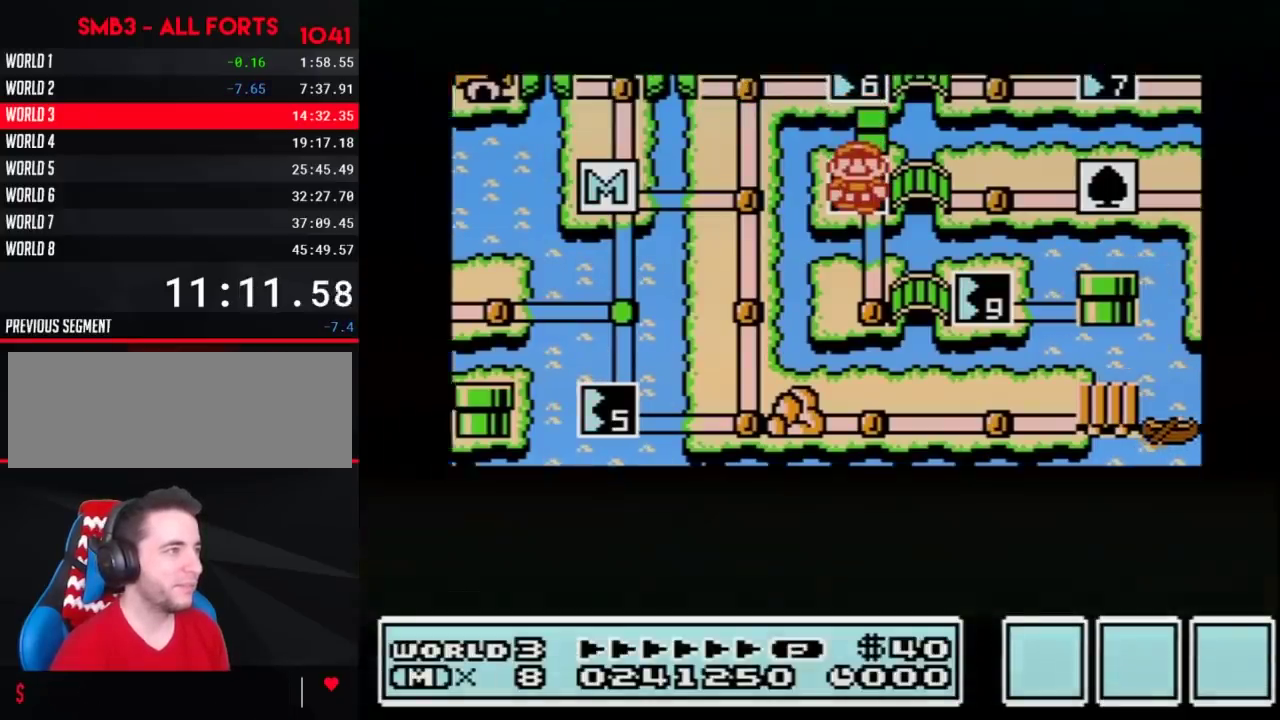
{"buttons": ["DPAD_DOWN"]}
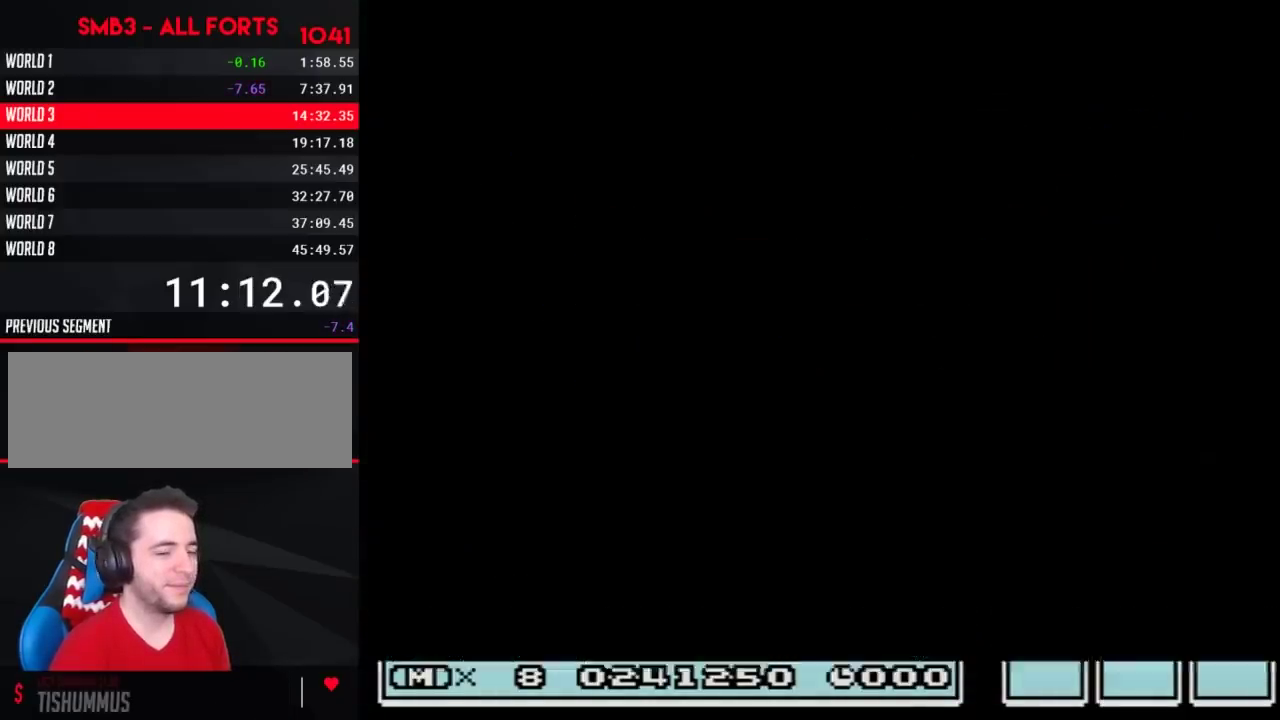
{"buttons": ["B", "DPAD_RIGHT"], "events": [[300, "DPAD_DOWN", "up"], [367, "A", "down"], [400, "A", "up"], [400, "B", "down"], [400, "DPAD_RIGHT", "down"]]}
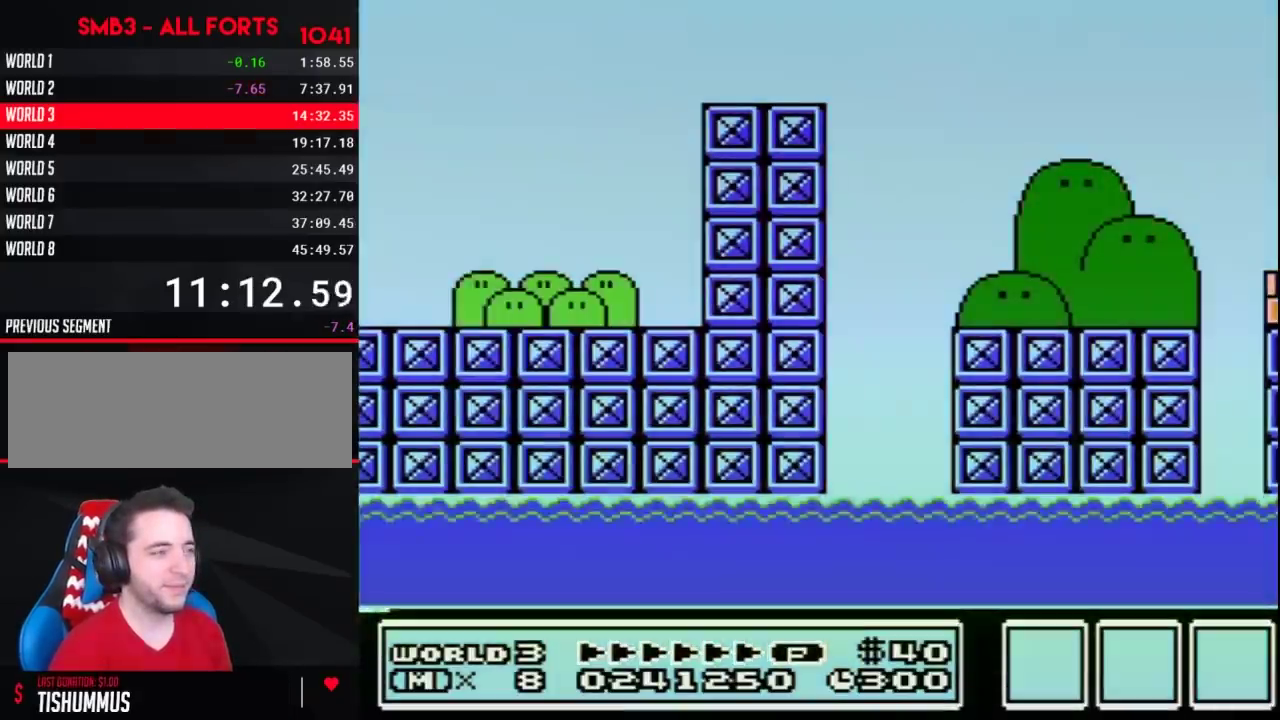
{"buttons": ["B", "DPAD_RIGHT"]}
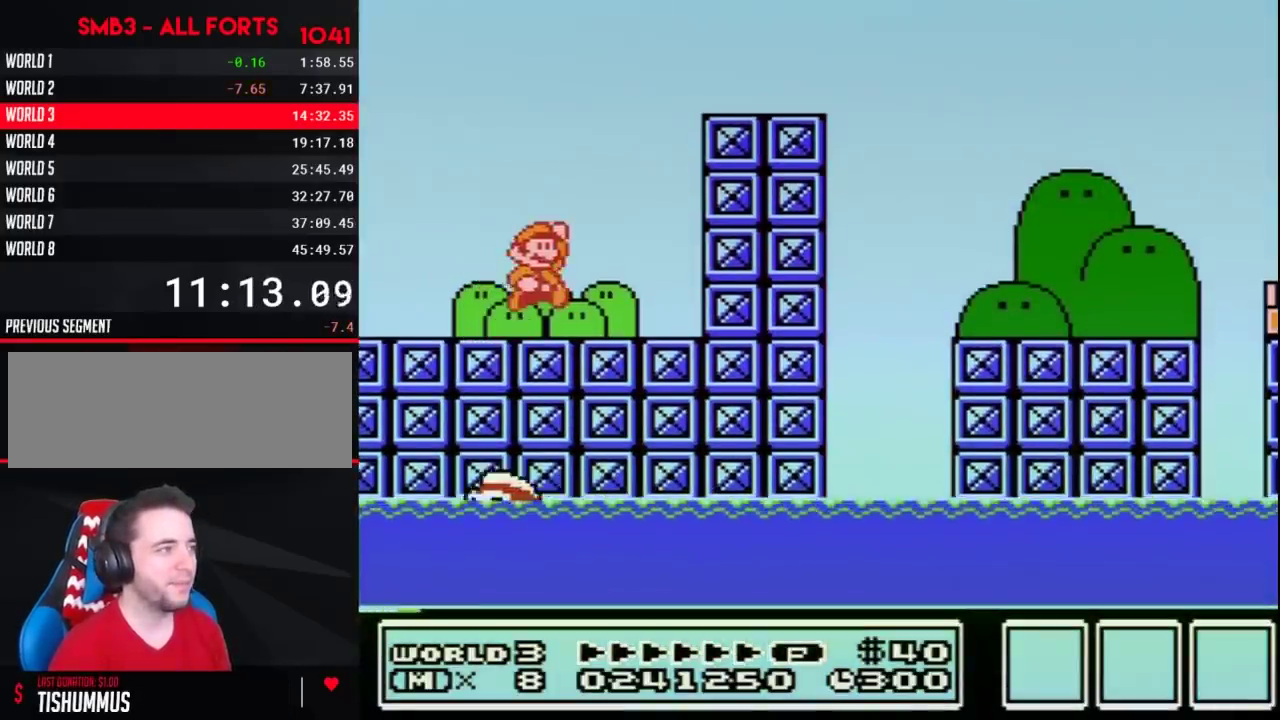
{"buttons": ["B", "DPAD_RIGHT"], "events": [[83, "A", "down"], [383, "A", "up"]]}
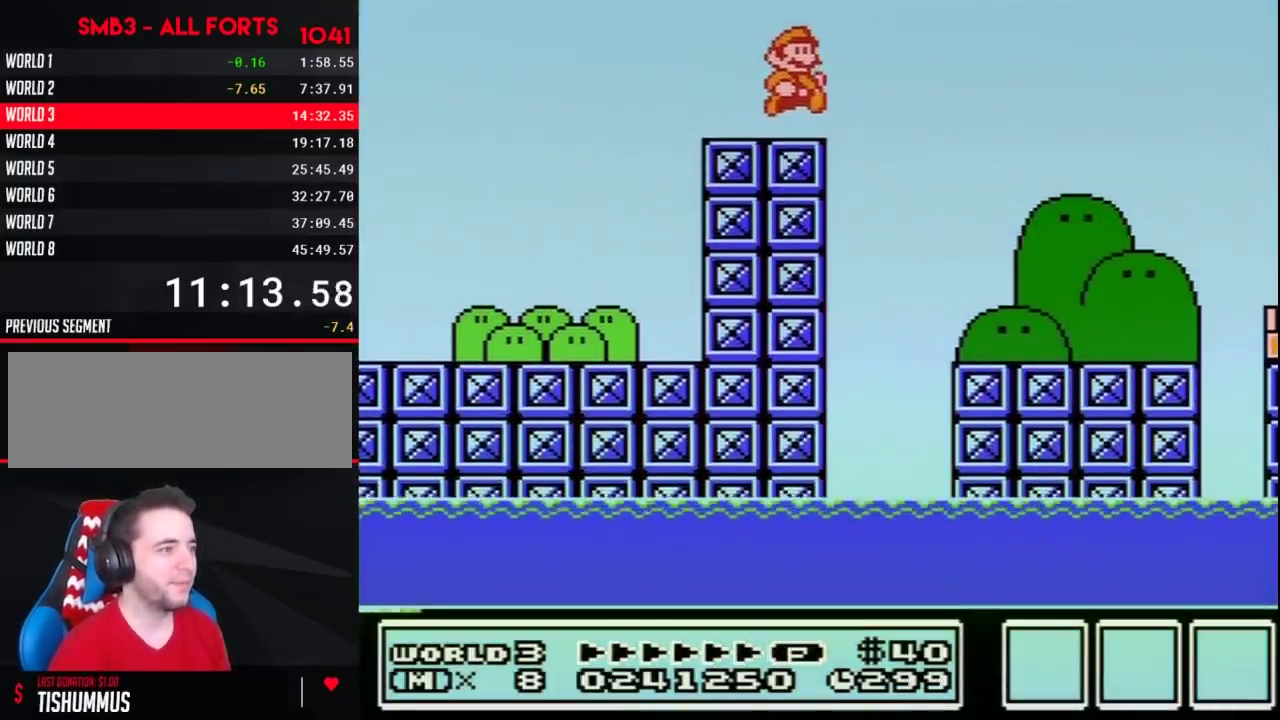
{"buttons": ["B", "DPAD_RIGHT"]}
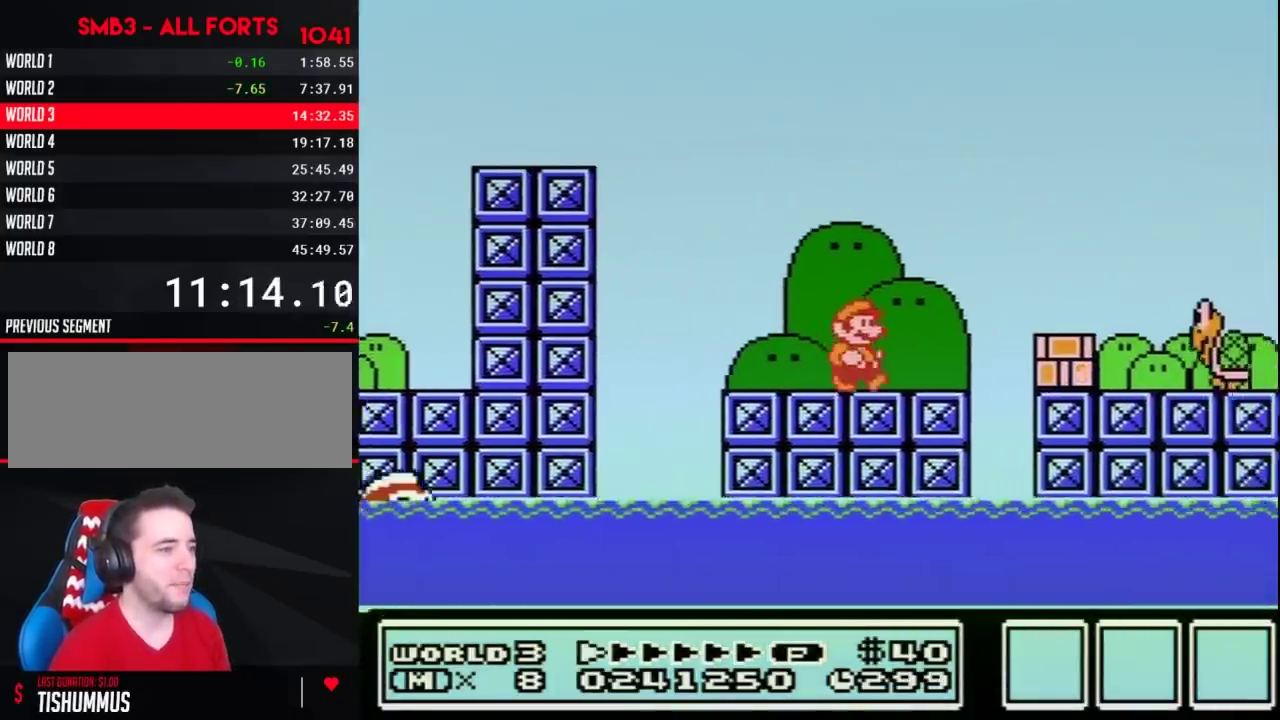
{"buttons": ["B", "DPAD_RIGHT"], "events": [[133, "A", "down"], [233, "A", "up"], [267, "B", "up"], [333, "B", "down"]]}
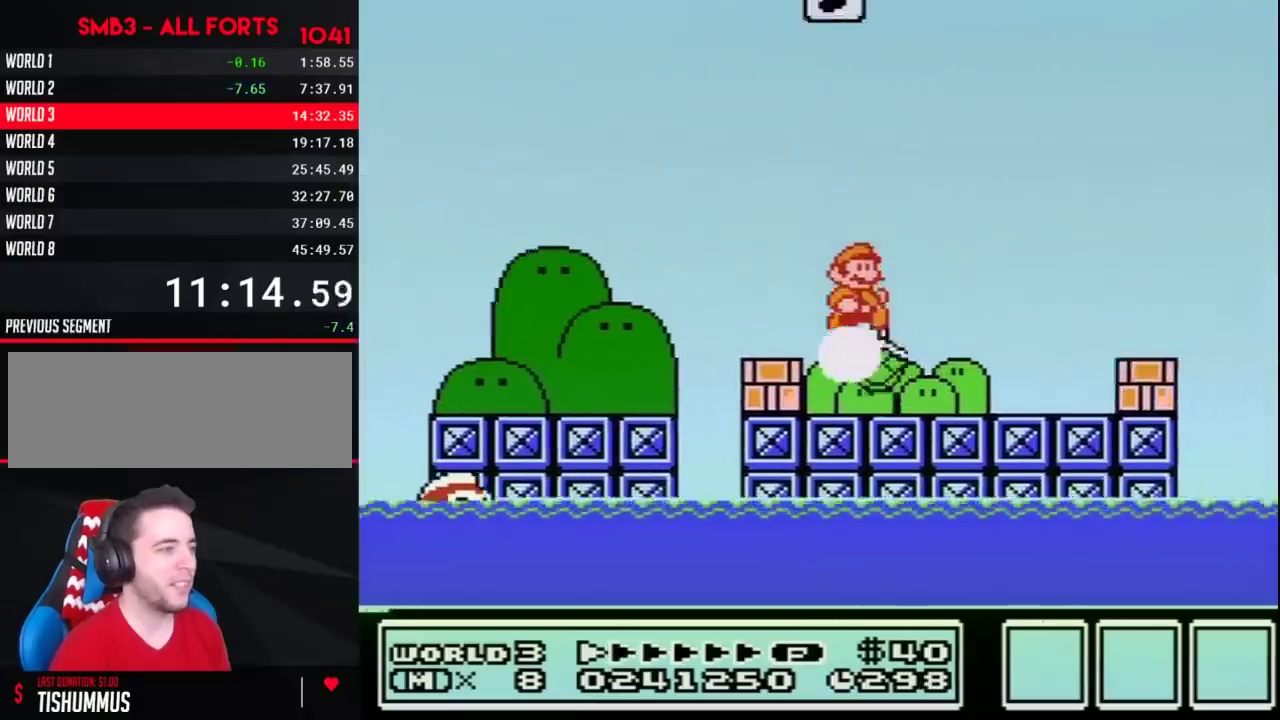
{"buttons": ["B", "DPAD_RIGHT"], "events": [[333, "A", "down"], [450, "A", "up"]]}
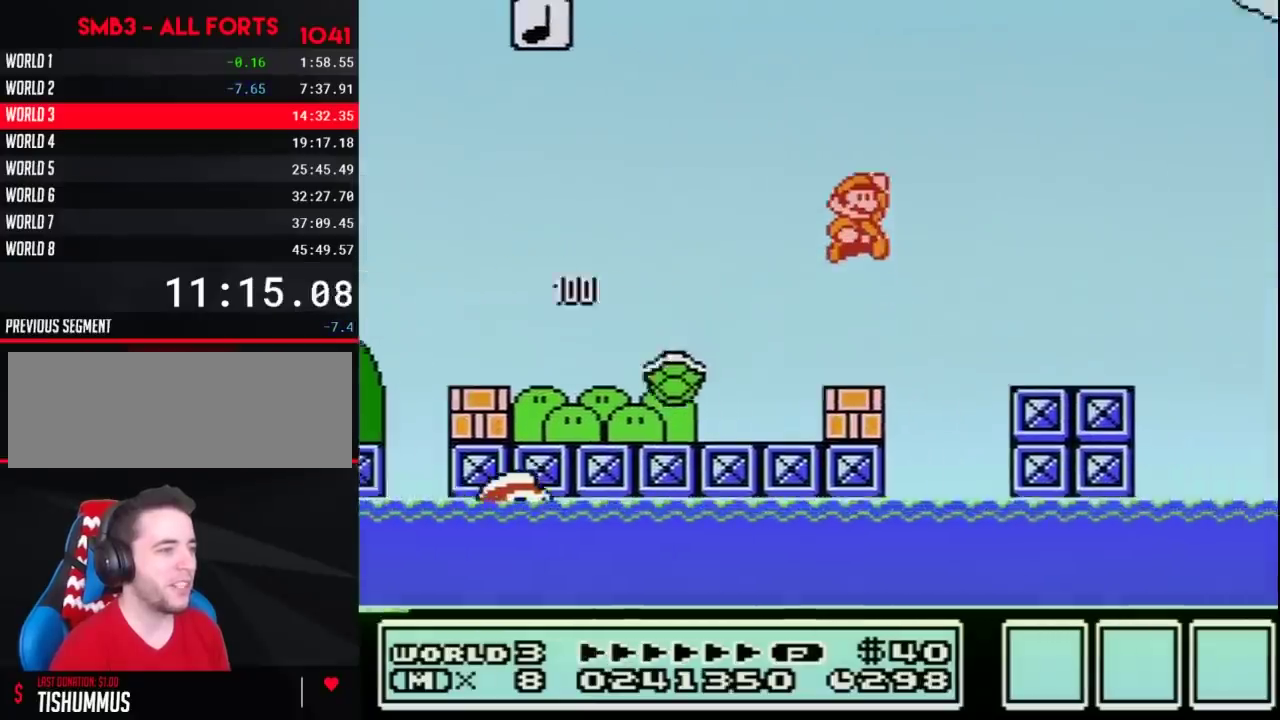
{"buttons": ["B", "DPAD_RIGHT"]}
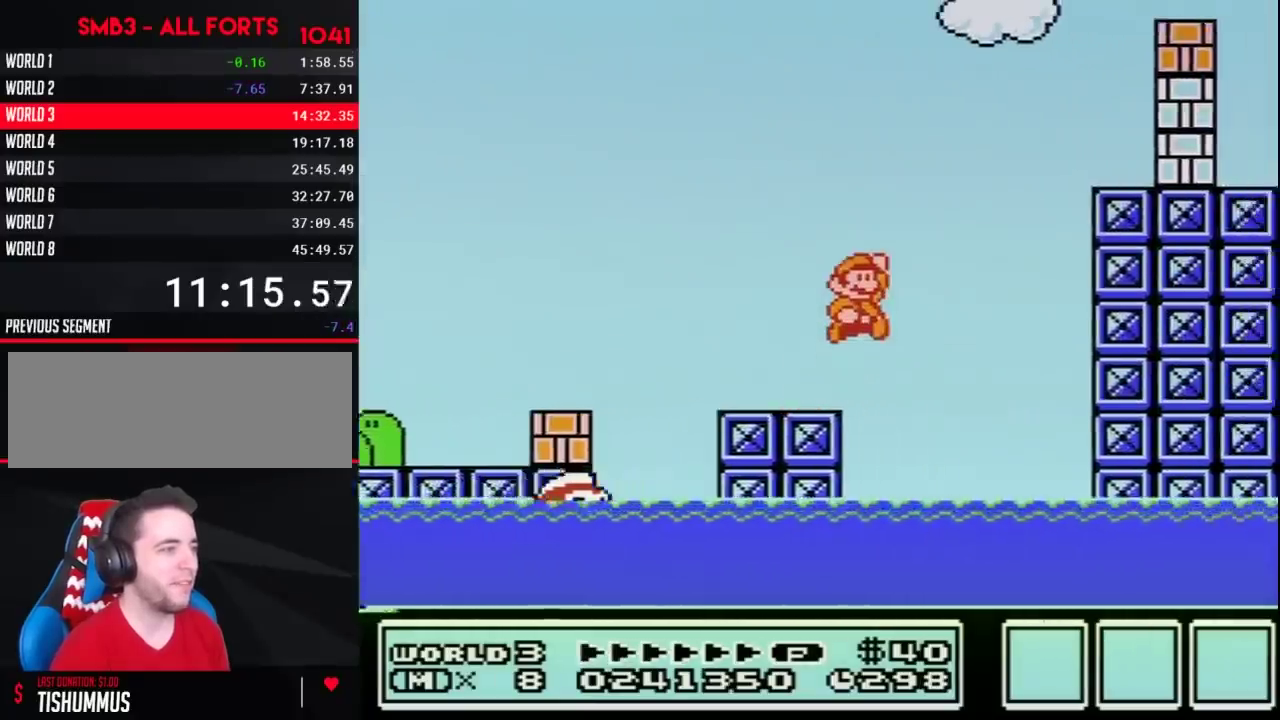
{"buttons": ["B", "DPAD_RIGHT"], "events": [[17, "A", "down"], [383, "A", "up"]]}
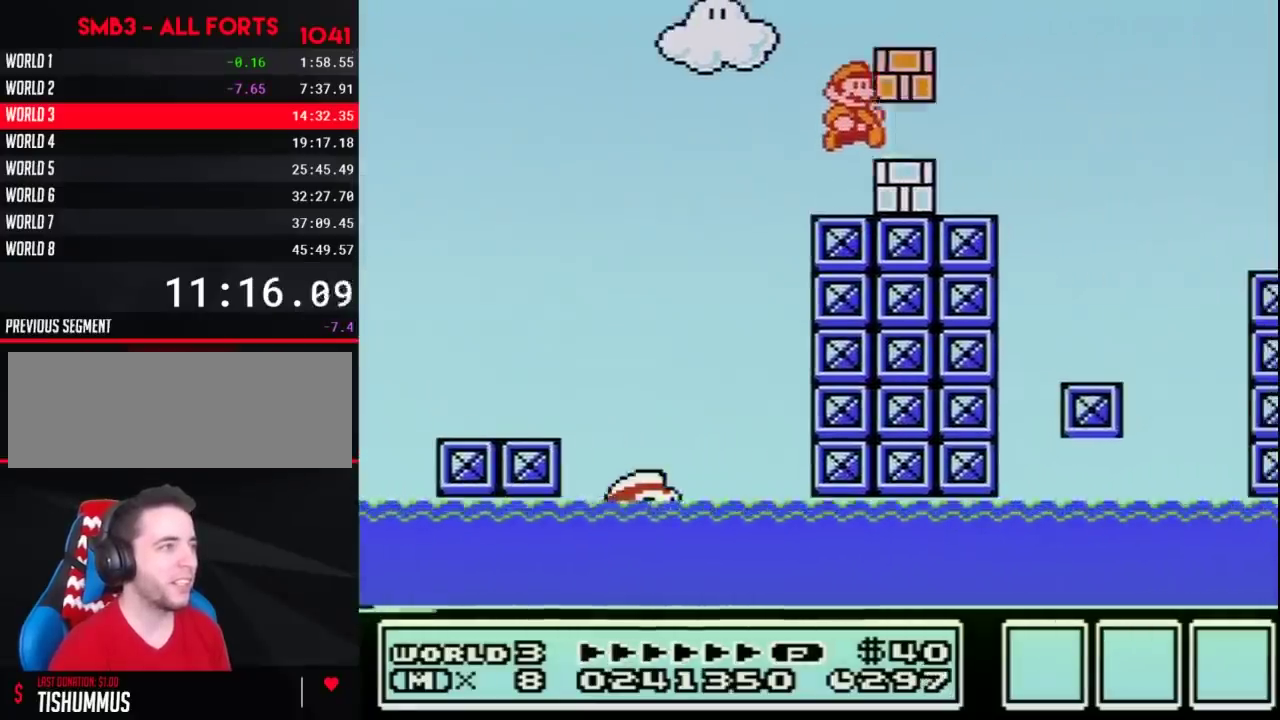
{"buttons": ["B", "DPAD_RIGHT"], "events": [[17, "B", "up"], [117, "B", "down"], [133, "B", "up"], [200, "B", "down"]]}
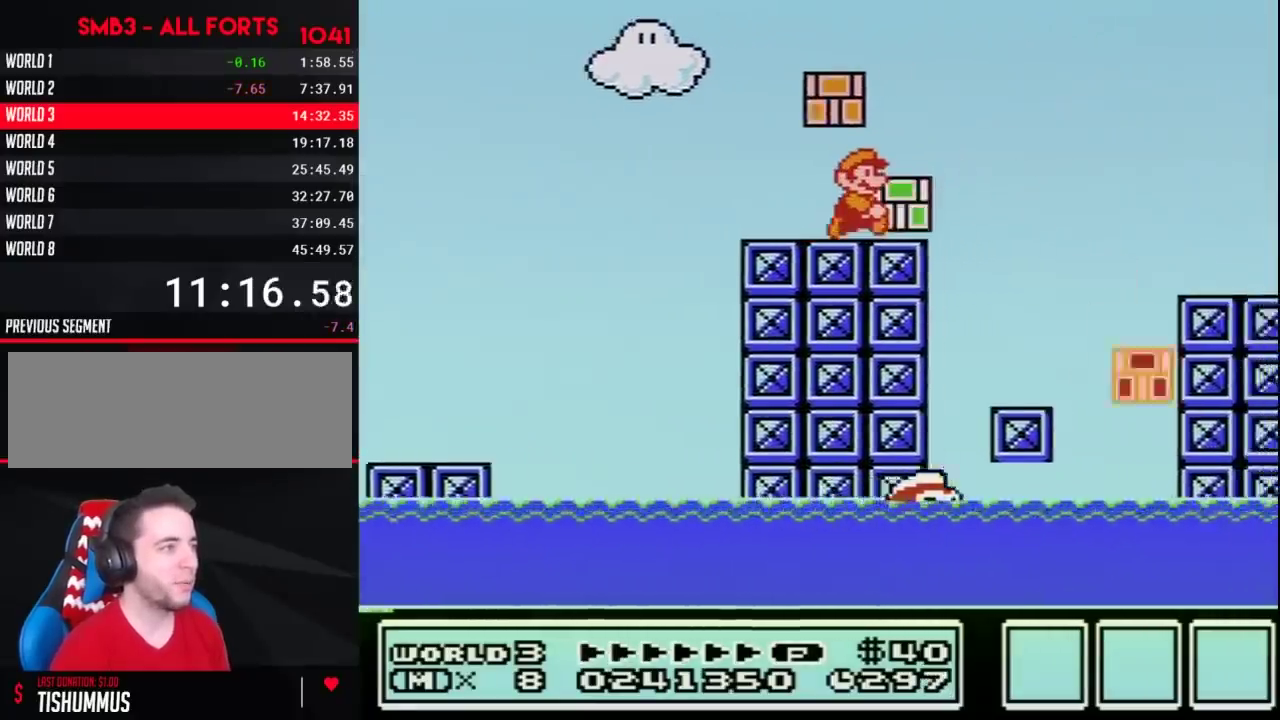
{"buttons": ["B", "DPAD_RIGHT"], "events": [[133, "A", "down"], [200, "A", "up"]]}
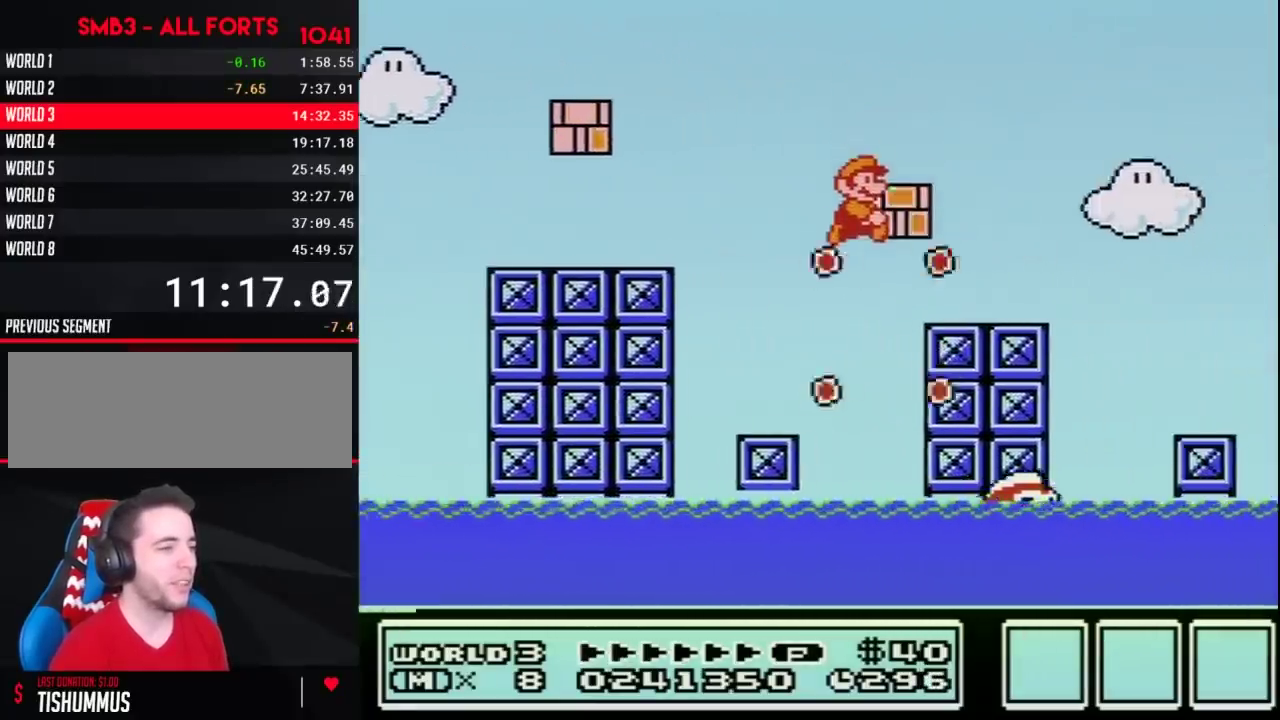
{"buttons": ["B", "DPAD_RIGHT"]}
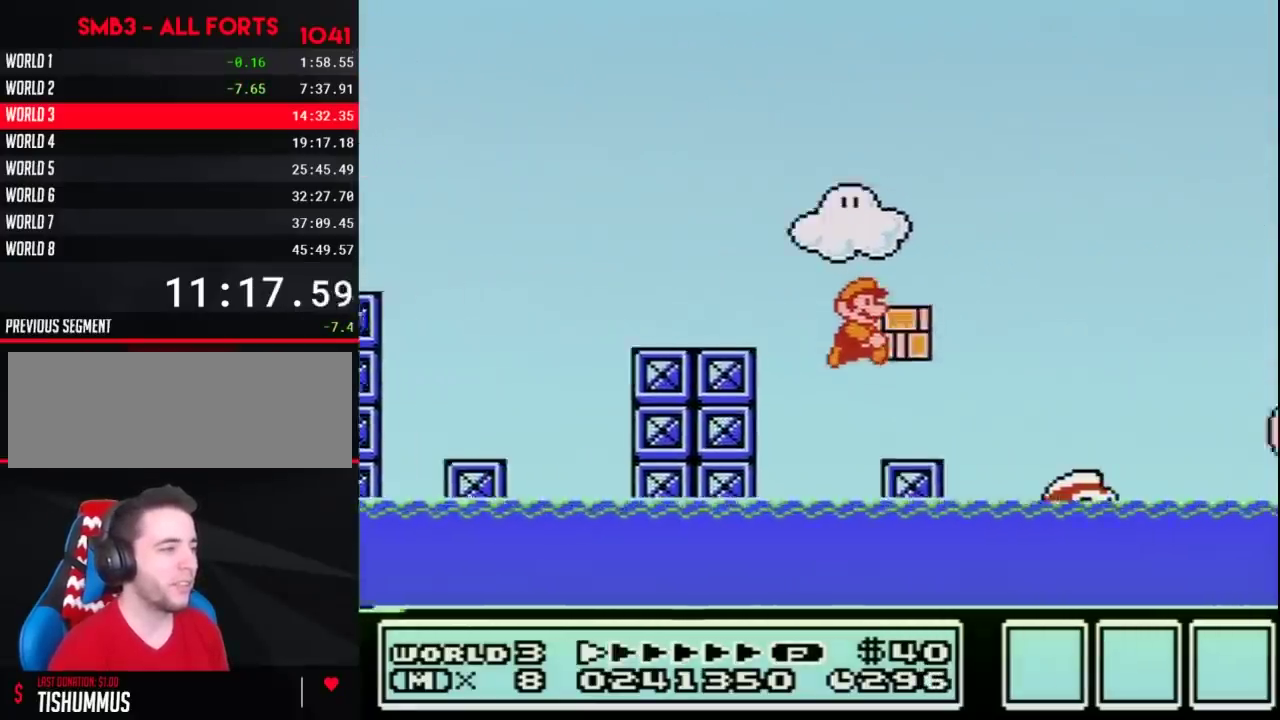
{"buttons": ["A", "B", "DPAD_RIGHT"], "events": [[267, "A", "down"]]}
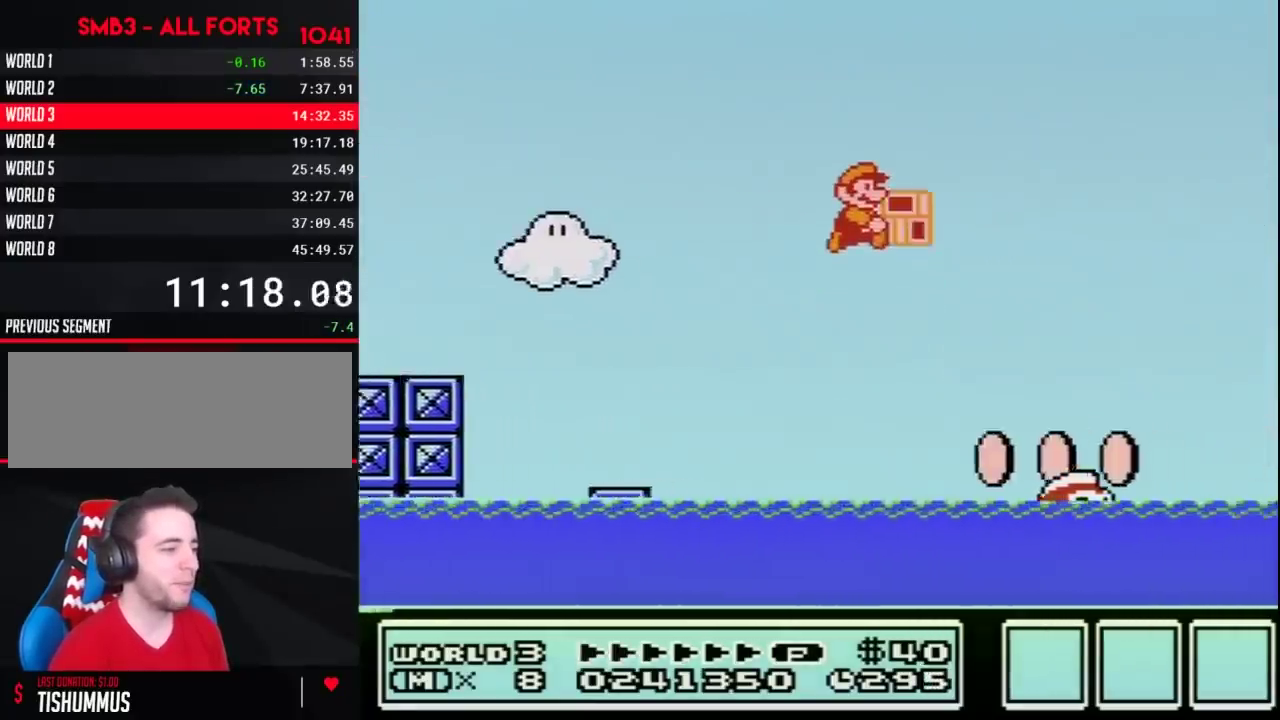
{"buttons": ["A", "B", "DPAD_RIGHT"]}
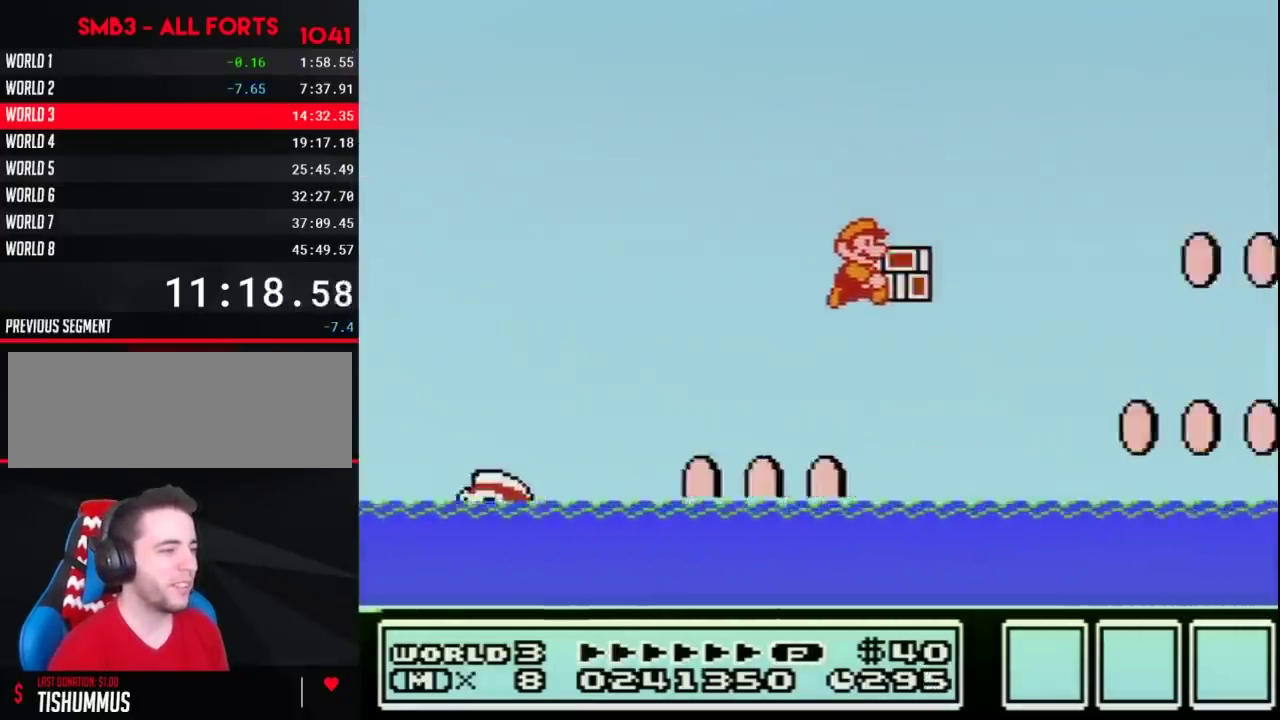
{"buttons": ["A", "B", "DPAD_UP", "DPAD_RIGHT"], "events": [[200, "A", "up"], [300, "DPAD_UP", "down"], [400, "A", "down"]]}
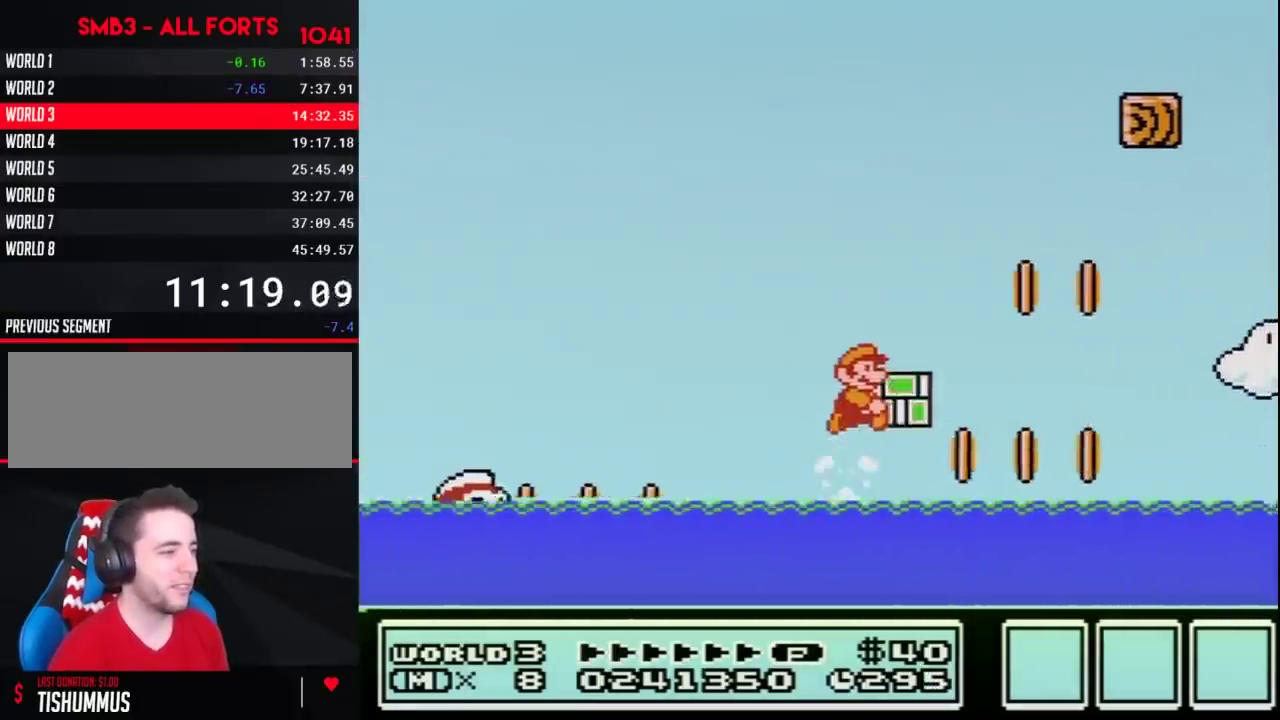
{"buttons": ["A", "B", "DPAD_UP", "DPAD_RIGHT"]}
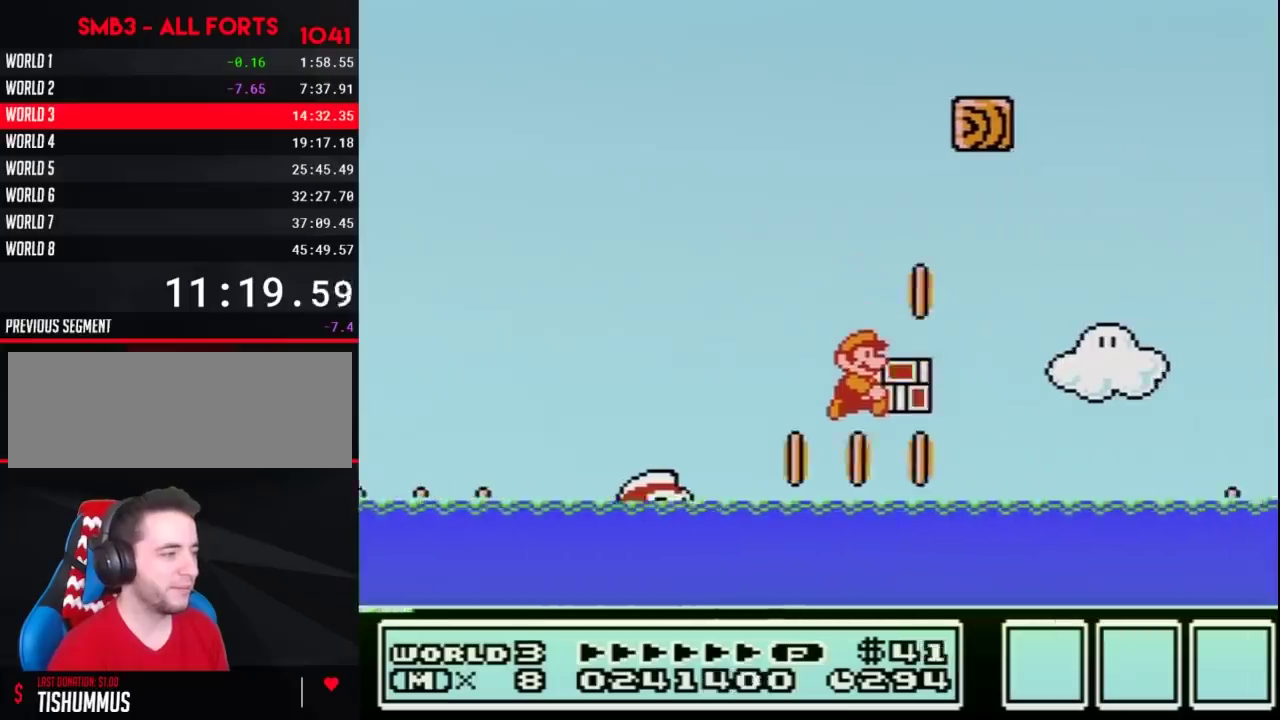
{"buttons": ["A", "B", "DPAD_UP", "DPAD_RIGHT"], "events": [[83, "A", "up"], [267, "A", "down"]]}